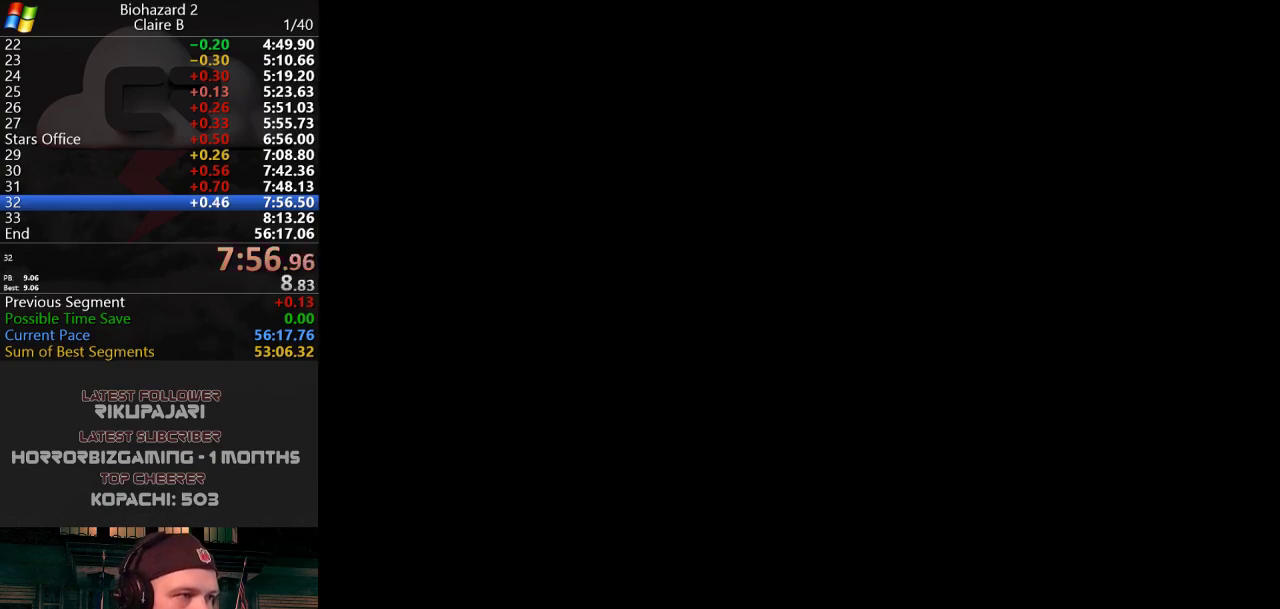
Gameplay with keyboard; each line is a JSON object with the keys held at the frame after it. "events" lists presses ("down") and releases ("up") of "a", "d", "g", "h", "j", "s", "w" and "y" between this image and that frame as [ms after this image, input, new state], when the widget could be followed in between. No other keys are recorded. Mouse input is not recorded.
{"keys": [], "events": [[50, "j", "up"]]}
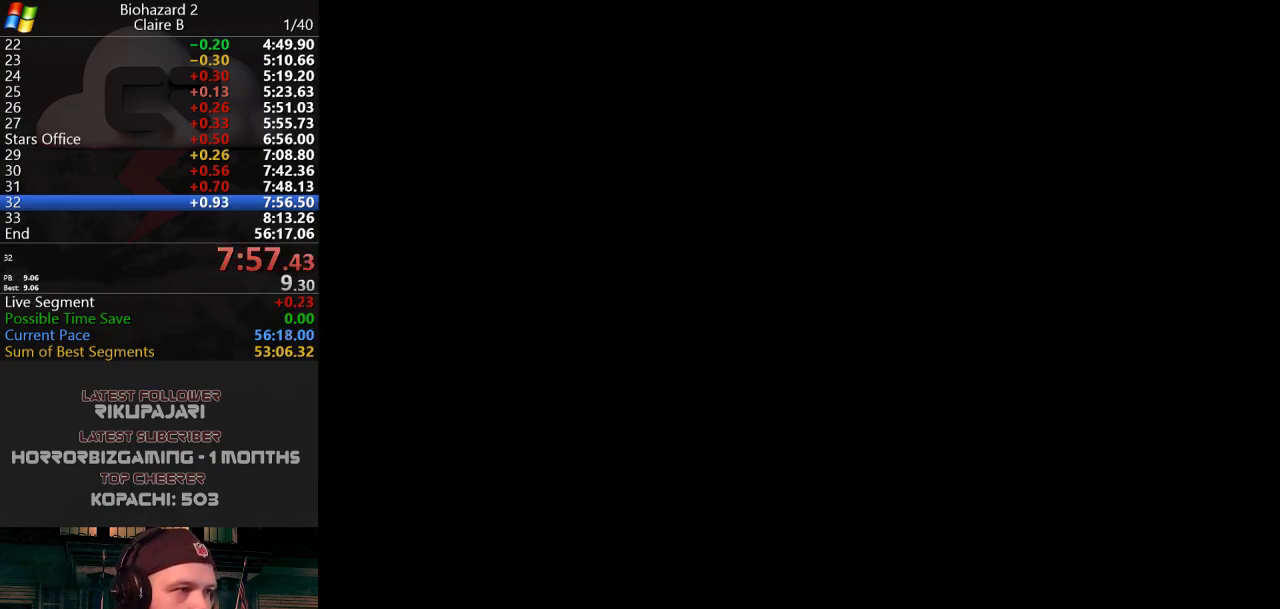
{"keys": [], "events": []}
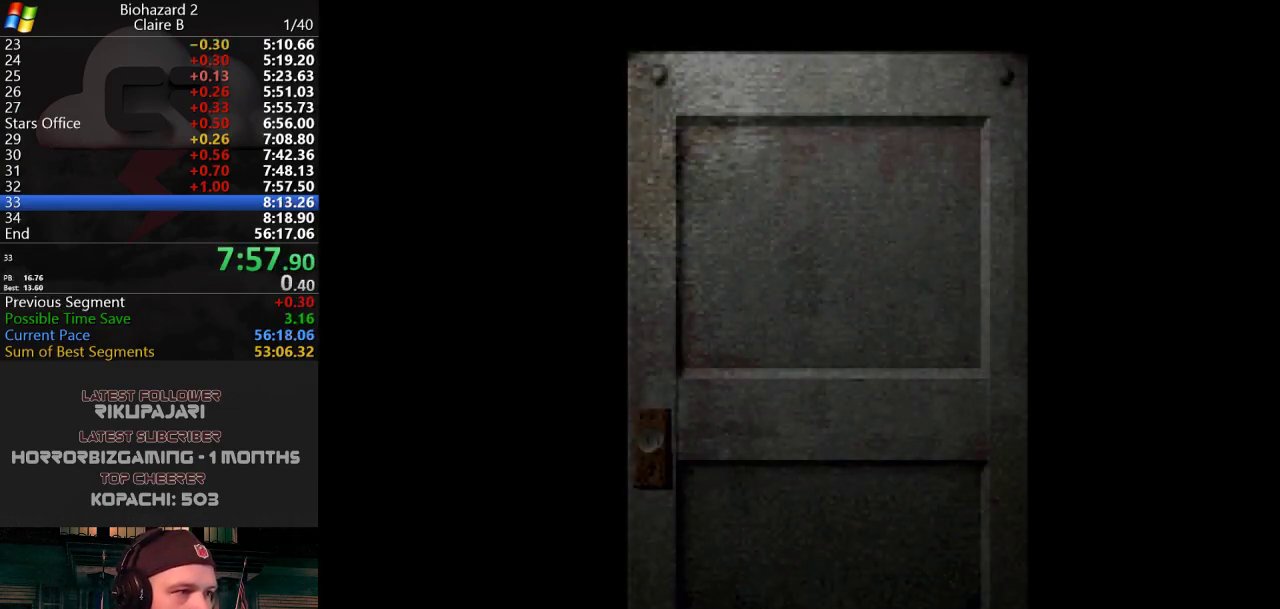
{"keys": ["w"], "events": [[317, "w", "down"]]}
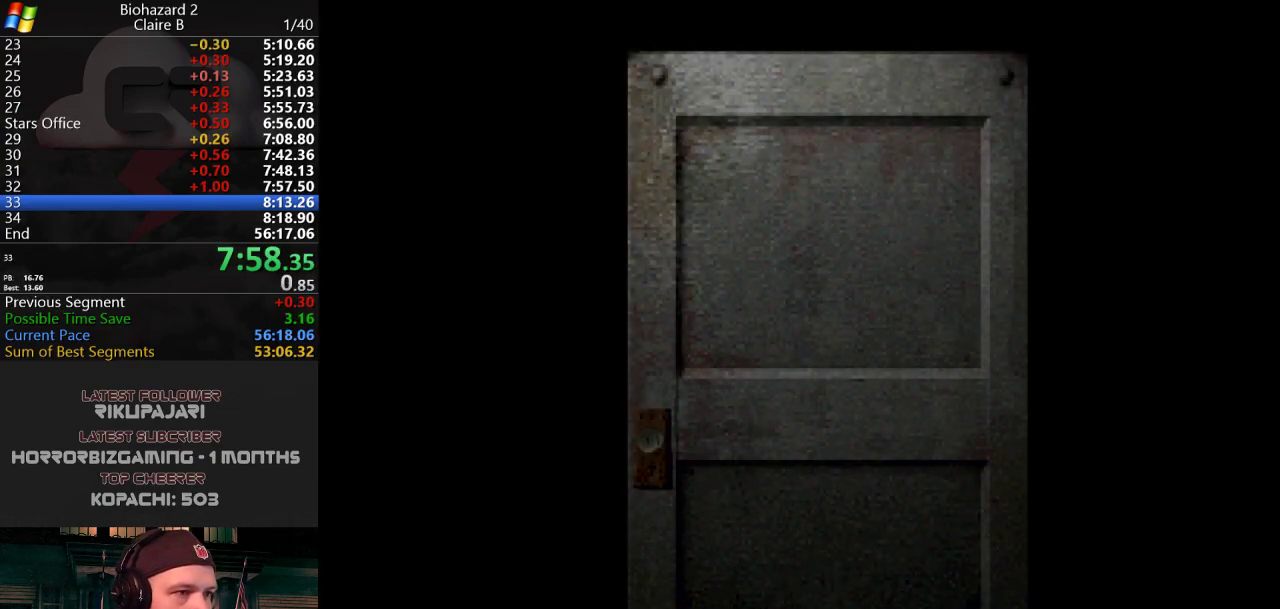
{"keys": ["w"], "events": []}
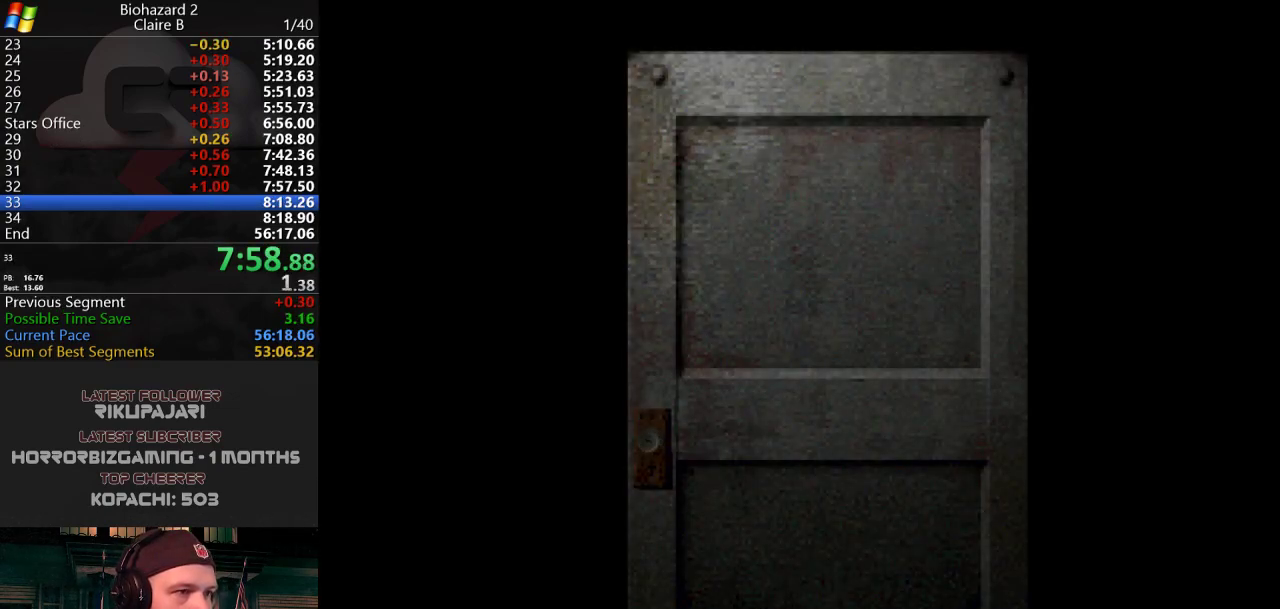
{"keys": ["j", "w"], "events": [[100, "j", "down"]]}
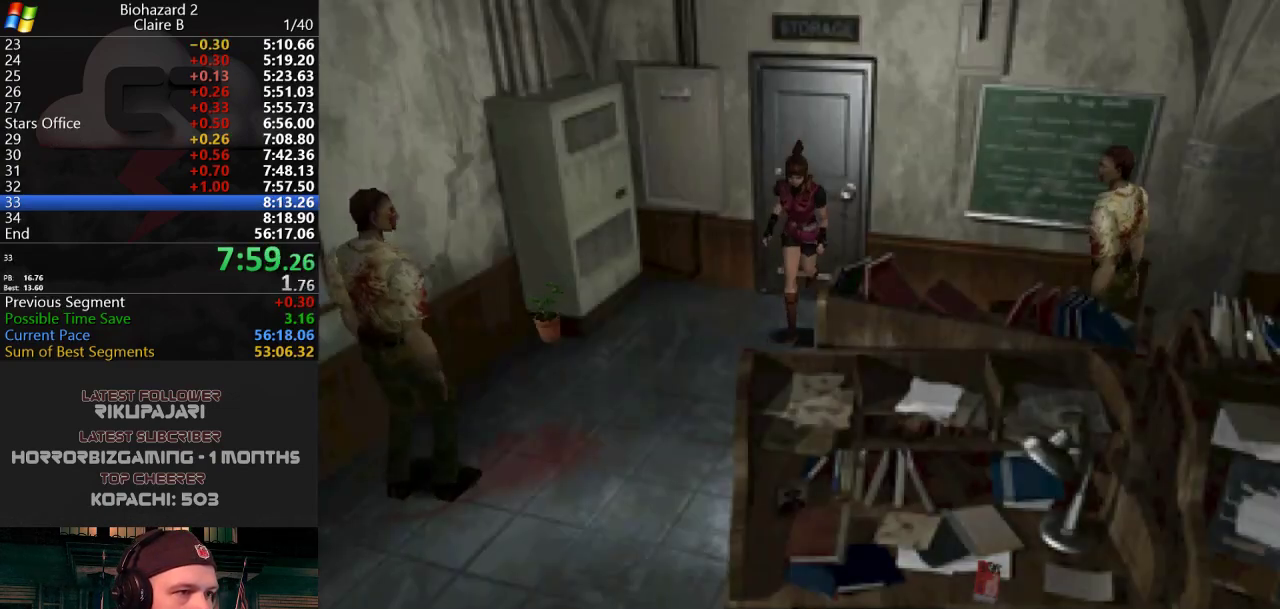
{"keys": ["j", "w"], "events": [[400, "d", "down"], [434, "d", "up"]]}
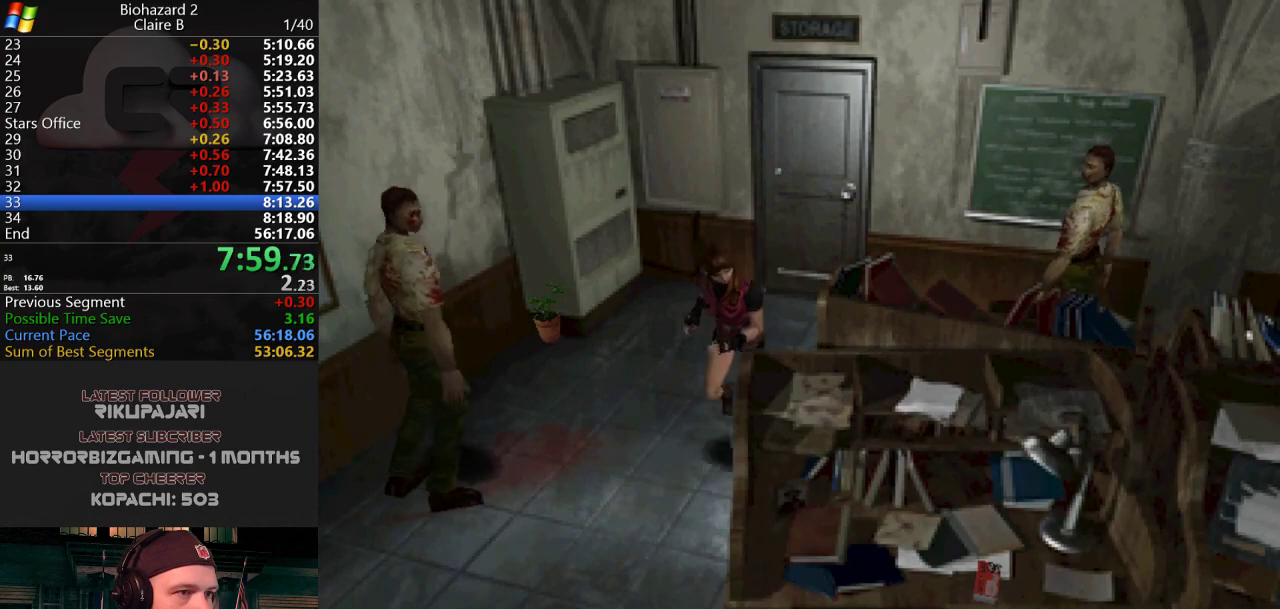
{"keys": ["j", "w"], "events": [[217, "a", "down"], [401, "a", "up"]]}
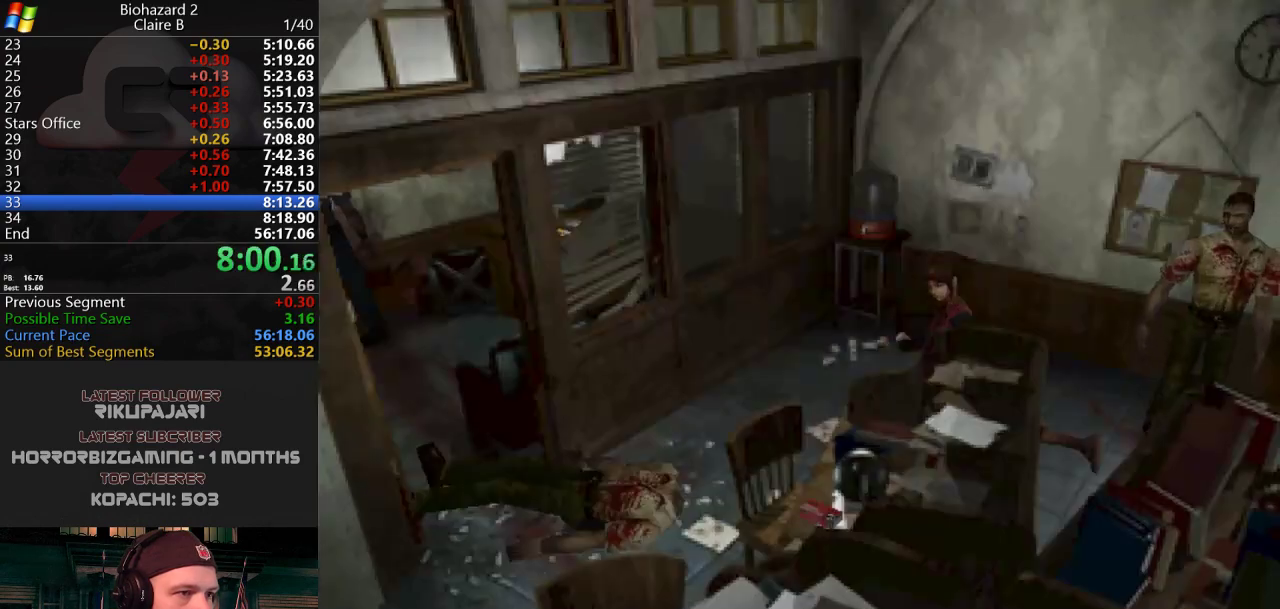
{"keys": ["a", "j", "w"], "events": [[384, "a", "down"]]}
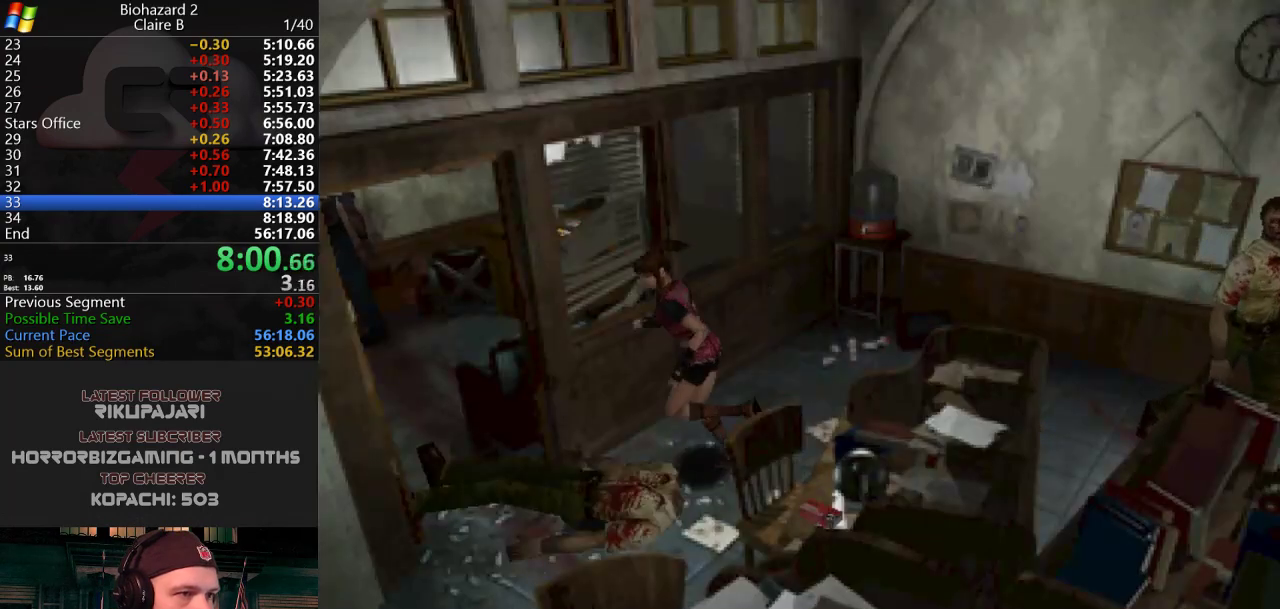
{"keys": ["d", "j", "w"], "events": [[17, "a", "up"], [301, "d", "down"]]}
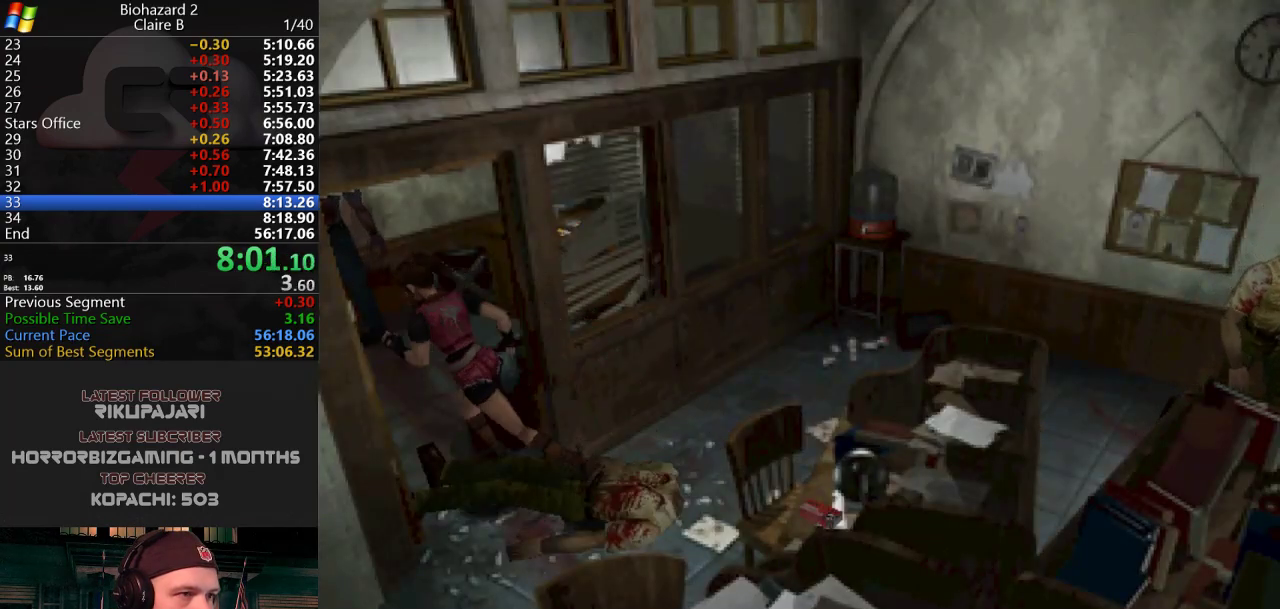
{"keys": ["d", "j", "w"], "events": []}
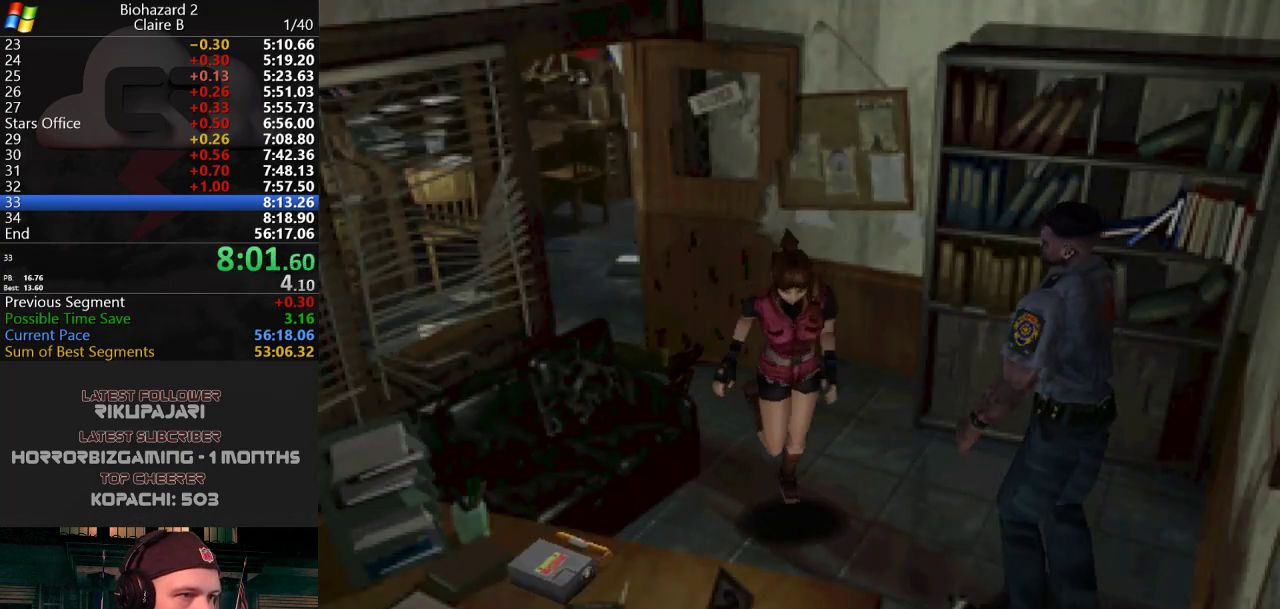
{"keys": ["g", "j", "w"], "events": [[100, "g", "down"], [184, "g", "up"], [234, "g", "down"], [284, "g", "up"], [384, "d", "up"], [384, "g", "down"], [417, "g", "up"], [467, "g", "down"]]}
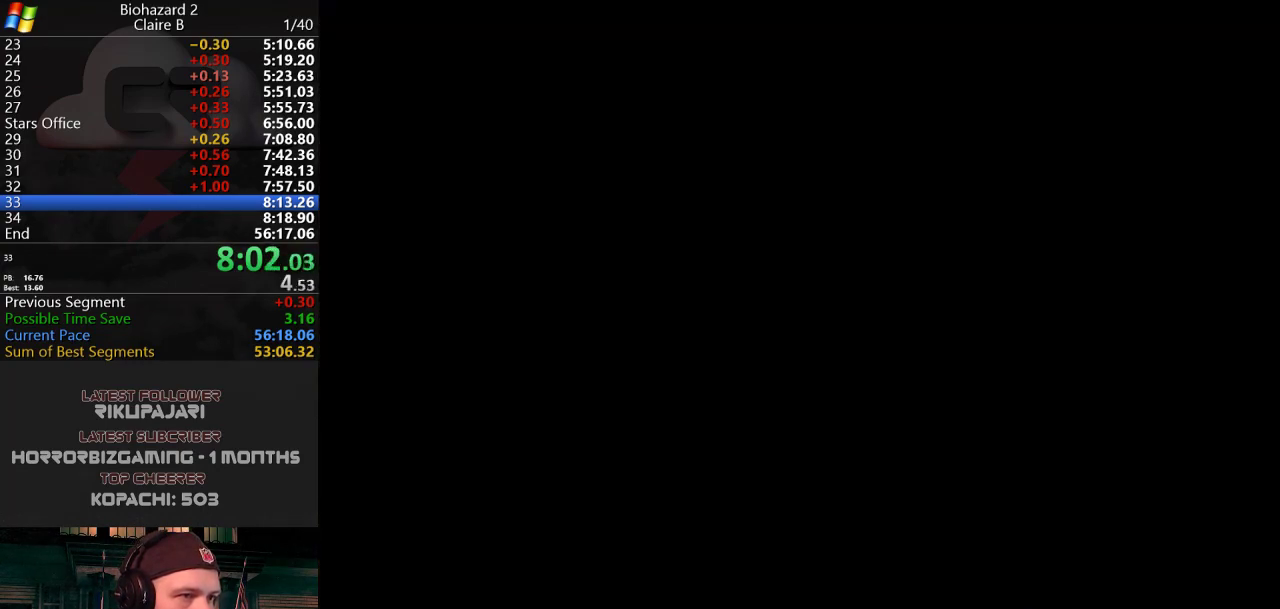
{"keys": ["g", "j"], "events": [[17, "g", "up"], [67, "g", "down"], [67, "w", "up"], [117, "g", "up"], [167, "g", "down"], [200, "g", "up"], [250, "g", "down"], [300, "g", "up"], [384, "g", "down"], [434, "g", "up"], [484, "g", "down"]]}
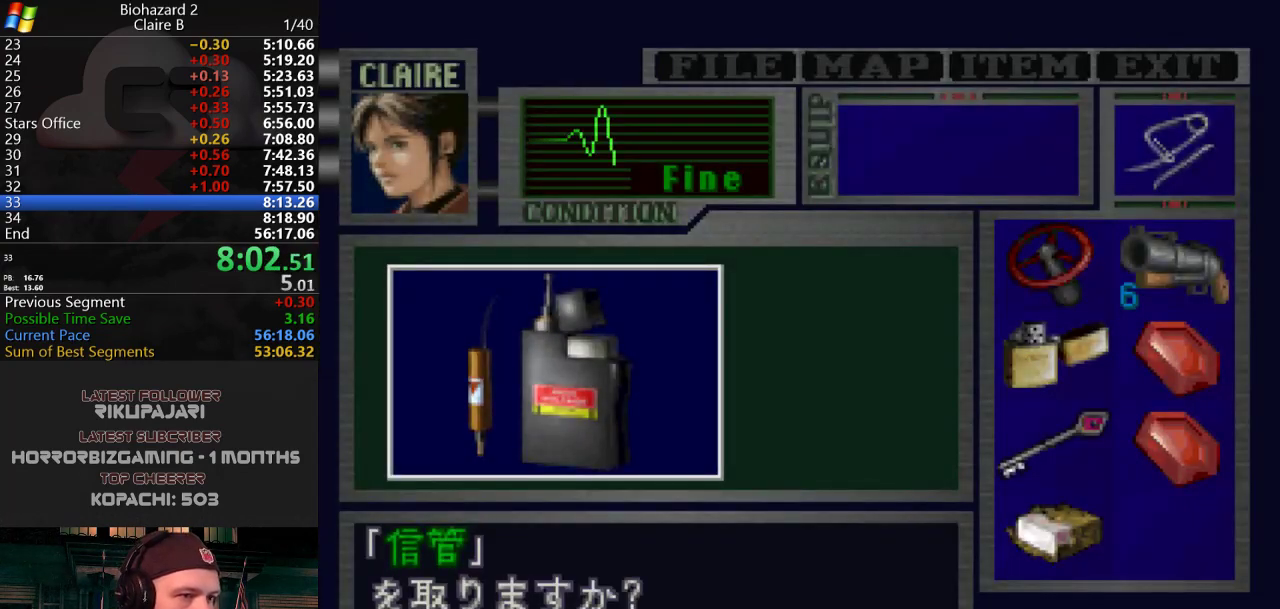
{"keys": ["d", "j"], "events": [[34, "g", "up"], [84, "g", "down"], [117, "g", "up"], [167, "g", "down"], [217, "g", "up"], [267, "g", "down"], [317, "g", "up"], [351, "g", "down"], [401, "g", "up"], [451, "g", "down"], [484, "d", "down"], [484, "g", "up"]]}
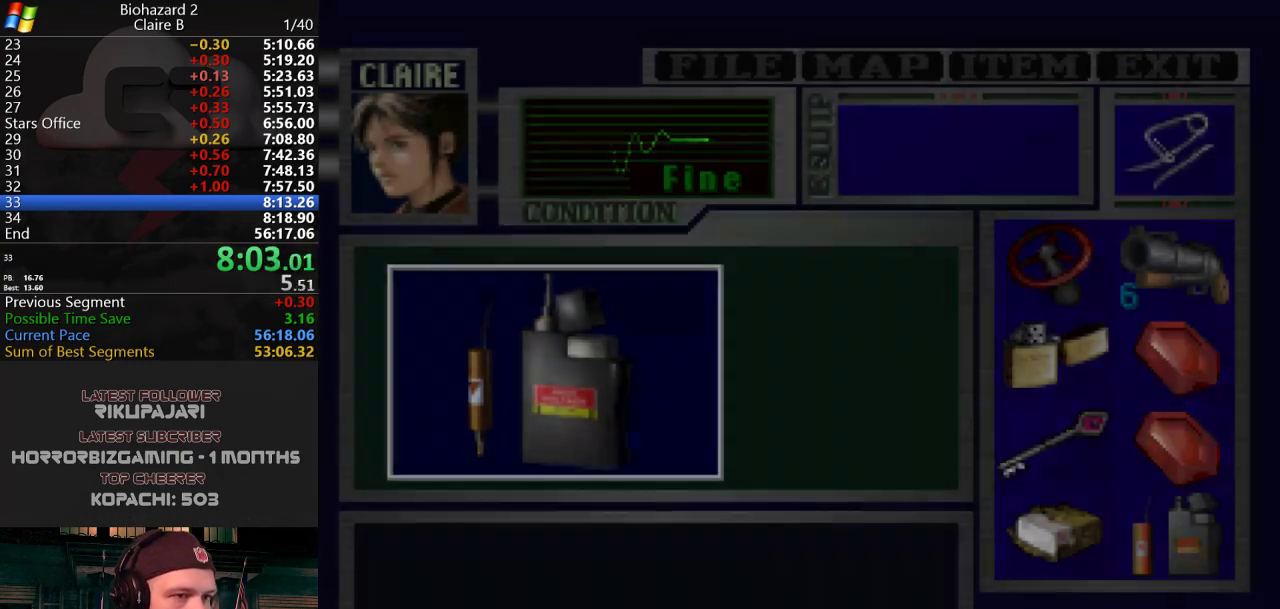
{"keys": ["d", "j"], "events": [[33, "g", "down"], [100, "g", "up"], [133, "g", "down"], [183, "g", "up"]]}
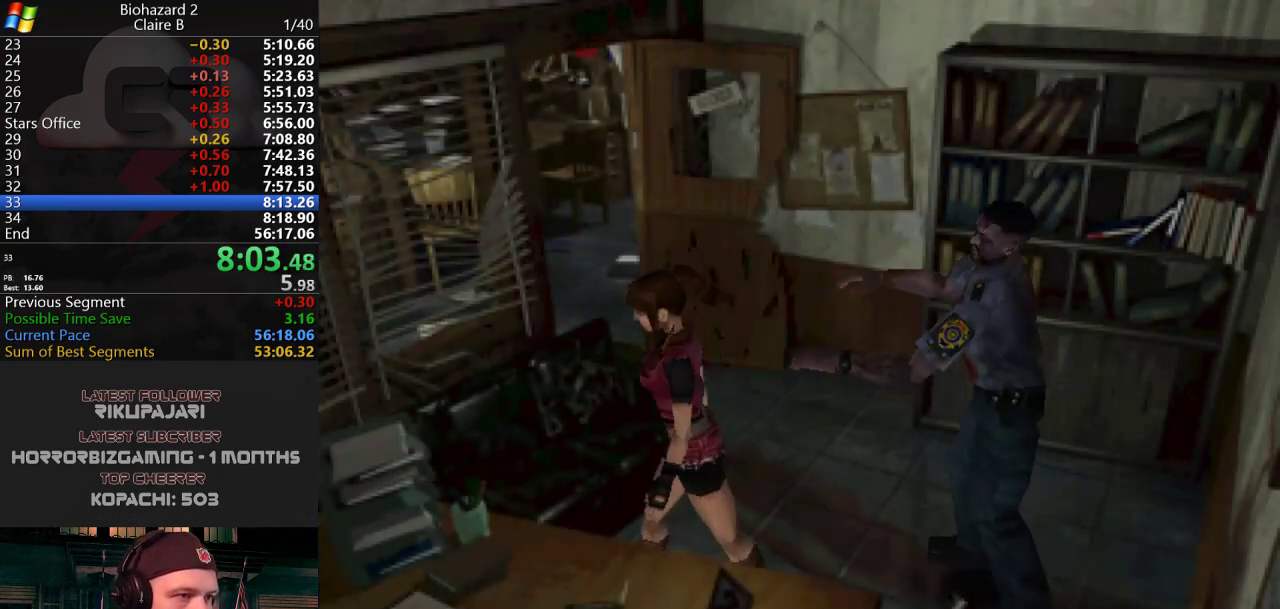
{"keys": ["d", "j", "w"], "events": [[167, "w", "down"]]}
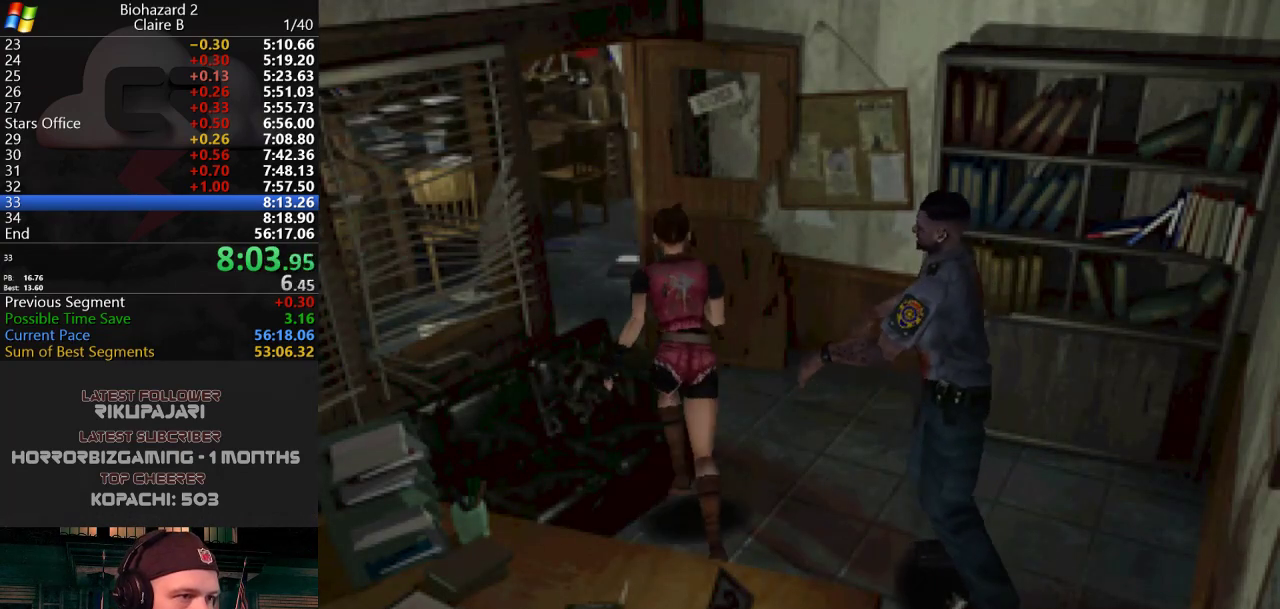
{"keys": ["a", "j", "w"], "events": [[133, "d", "up"], [167, "a", "down"]]}
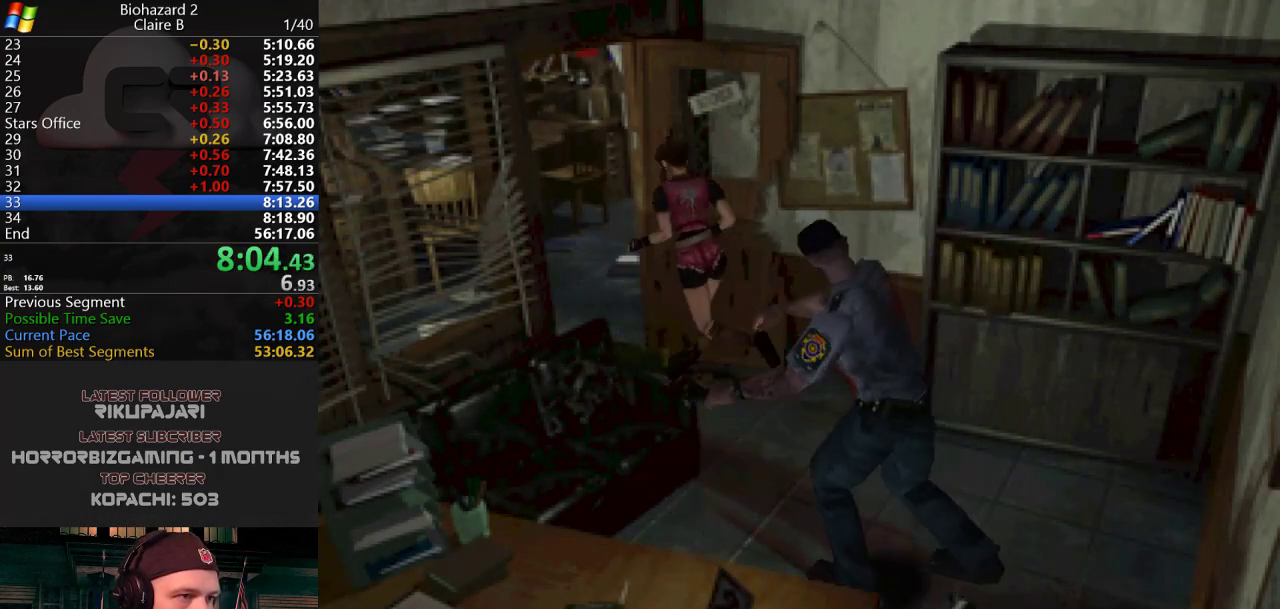
{"keys": ["j", "w"], "events": [[50, "a", "up"], [284, "d", "down"], [417, "d", "up"]]}
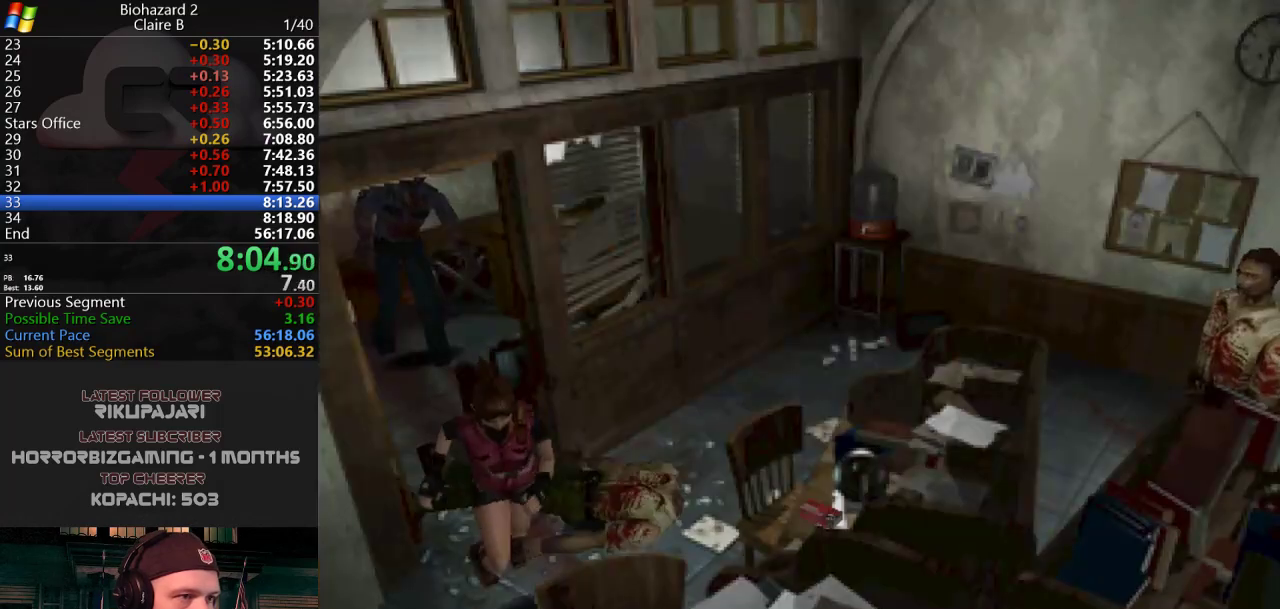
{"keys": ["j", "w"], "events": [[117, "d", "down"], [200, "d", "up"], [350, "d", "down"], [434, "d", "up"]]}
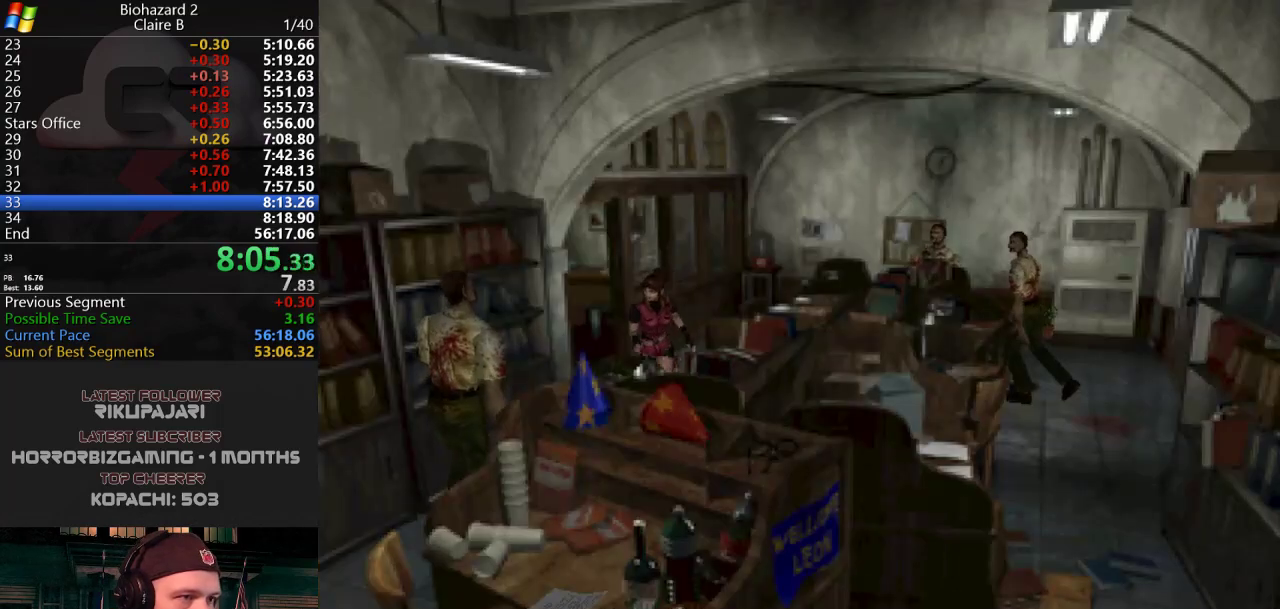
{"keys": ["j"], "events": [[84, "w", "up"], [317, "d", "down"], [451, "d", "up"]]}
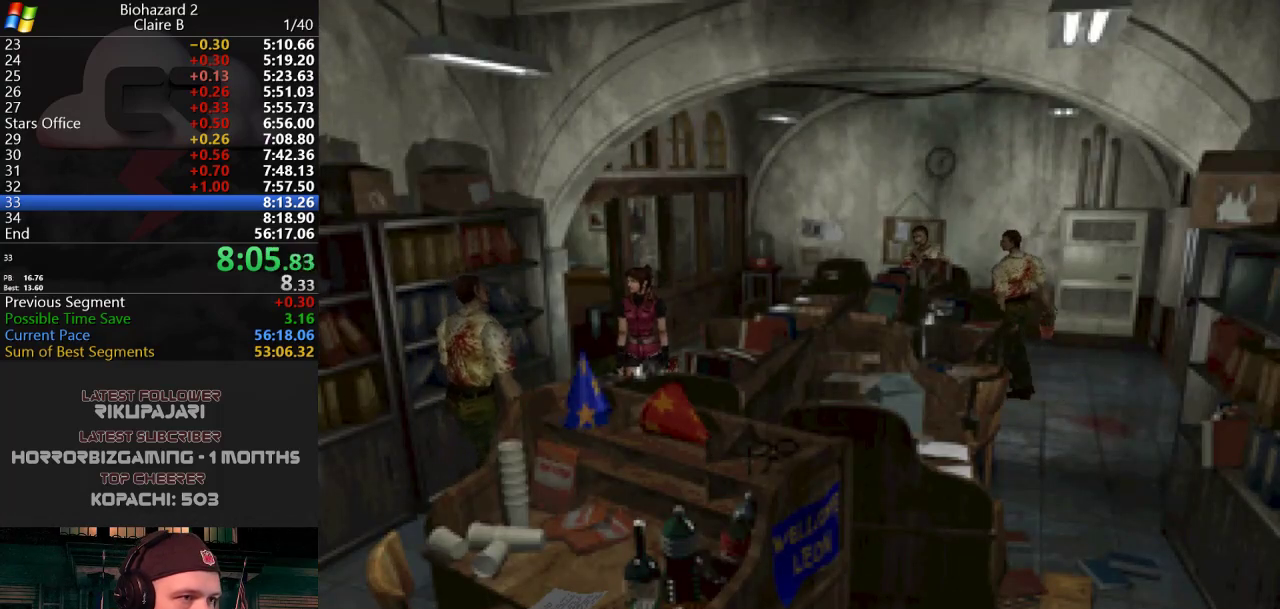
{"keys": ["d", "j"], "events": [[67, "d", "down"], [150, "d", "up"], [250, "d", "down"], [350, "d", "up"], [434, "d", "down"]]}
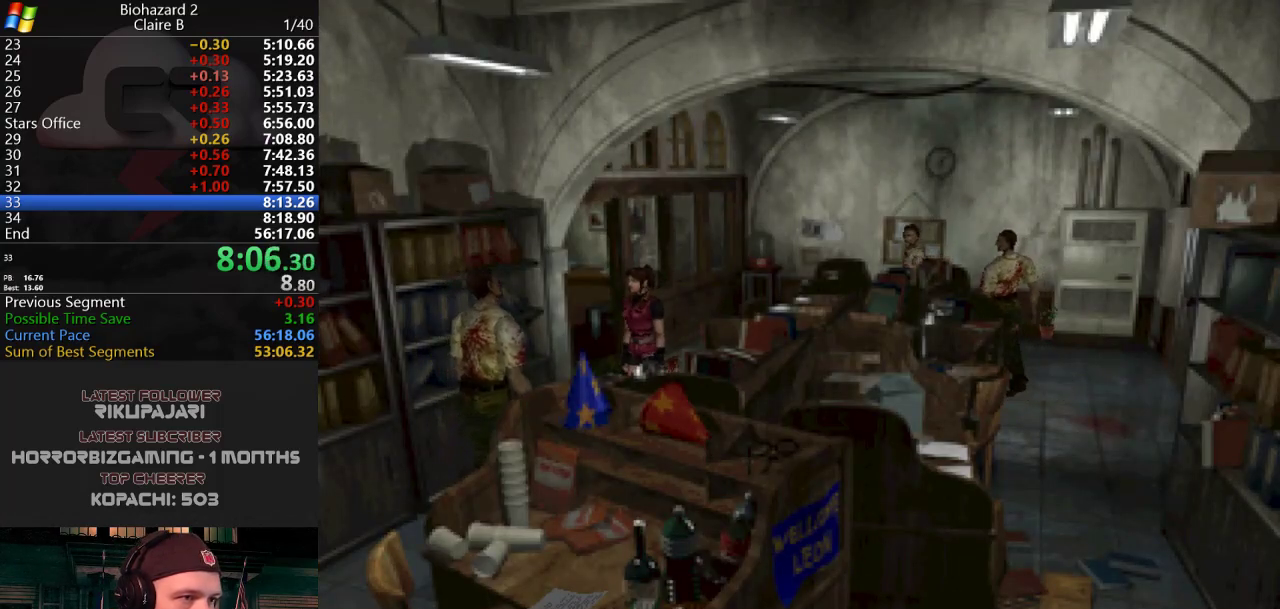
{"keys": ["j"], "events": [[33, "d", "up"], [83, "d", "down"], [166, "d", "up"], [267, "d", "down"], [317, "d", "up"], [400, "d", "down"], [450, "d", "up"]]}
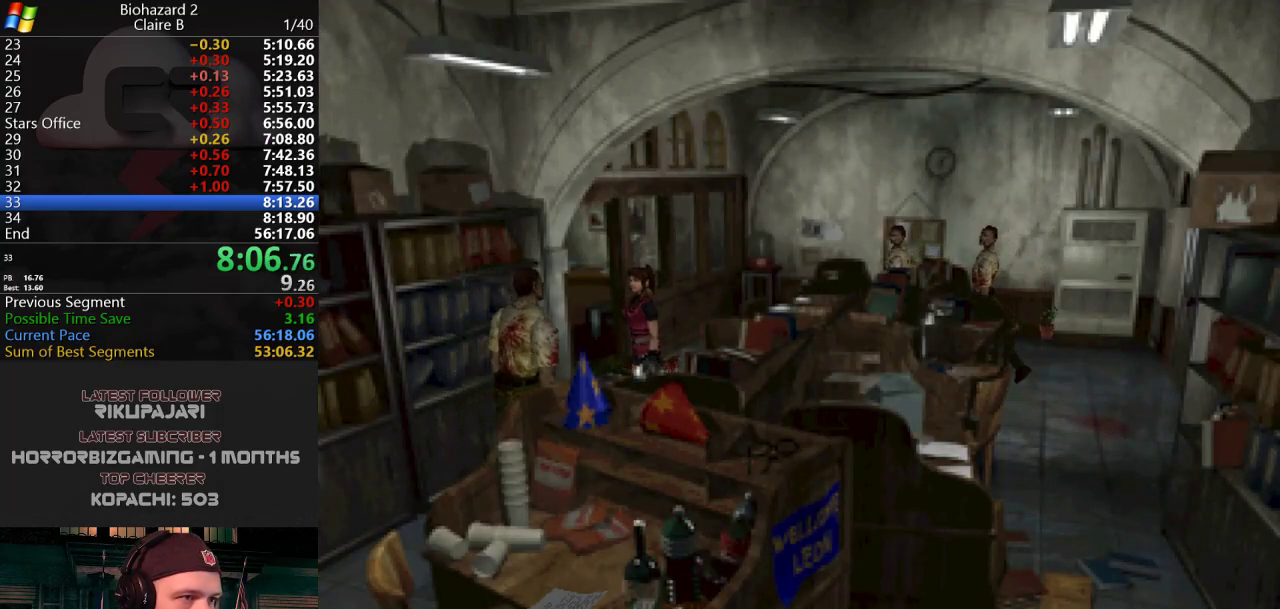
{"keys": ["j"], "events": [[184, "d", "down"], [284, "d", "up"]]}
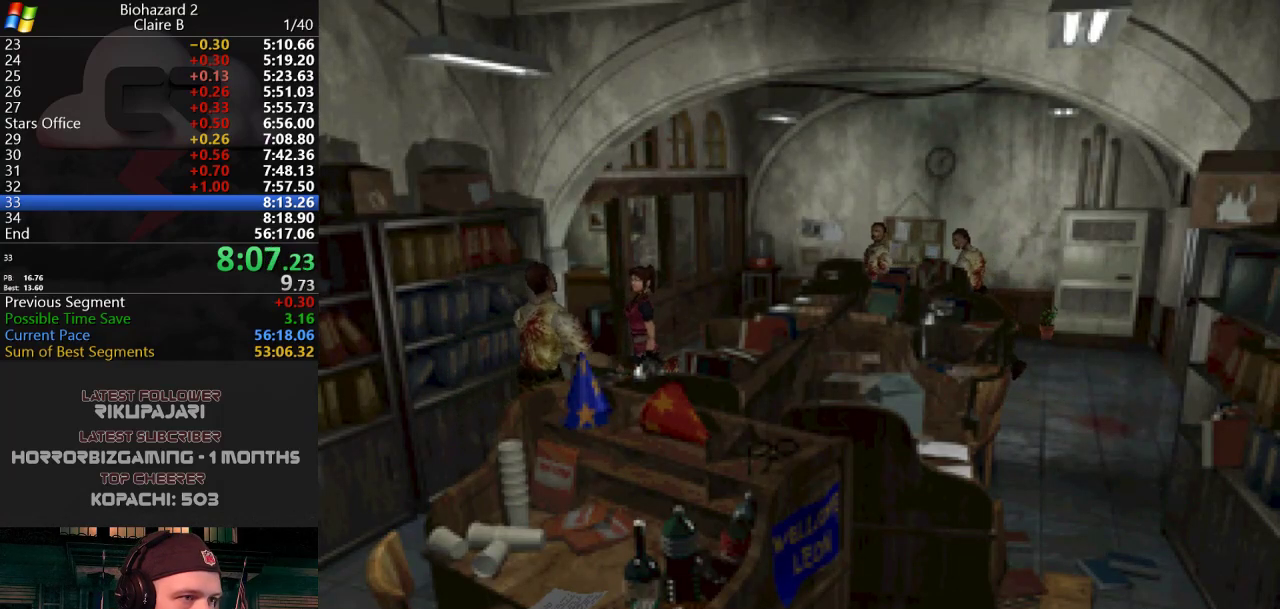
{"keys": ["a", "j", "w"], "events": [[150, "d", "down"], [200, "w", "down"], [250, "d", "up"], [400, "a", "down"]]}
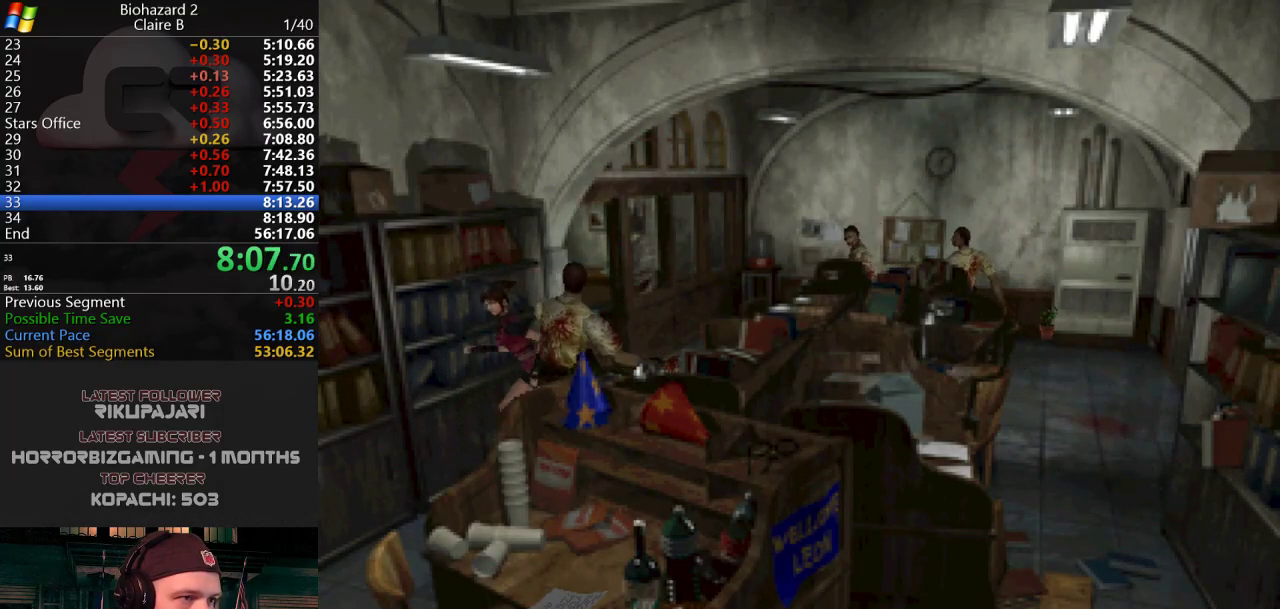
{"keys": ["a", "j", "w"], "events": []}
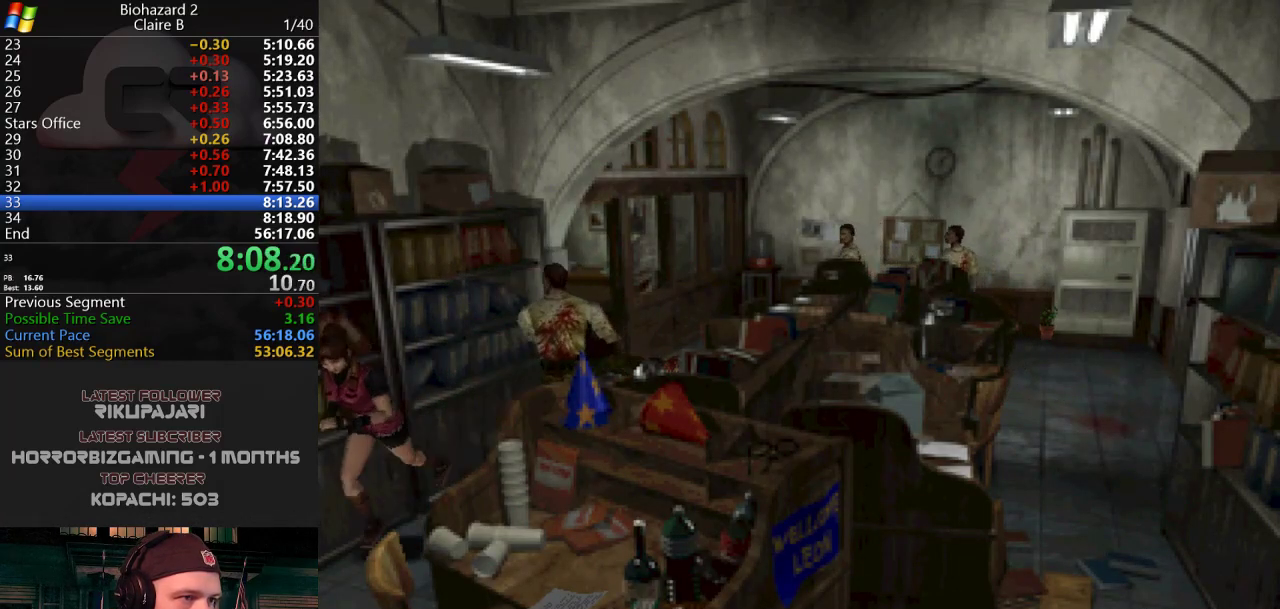
{"keys": ["j", "w"], "events": [[50, "a", "up"], [233, "a", "down"], [467, "a", "up"]]}
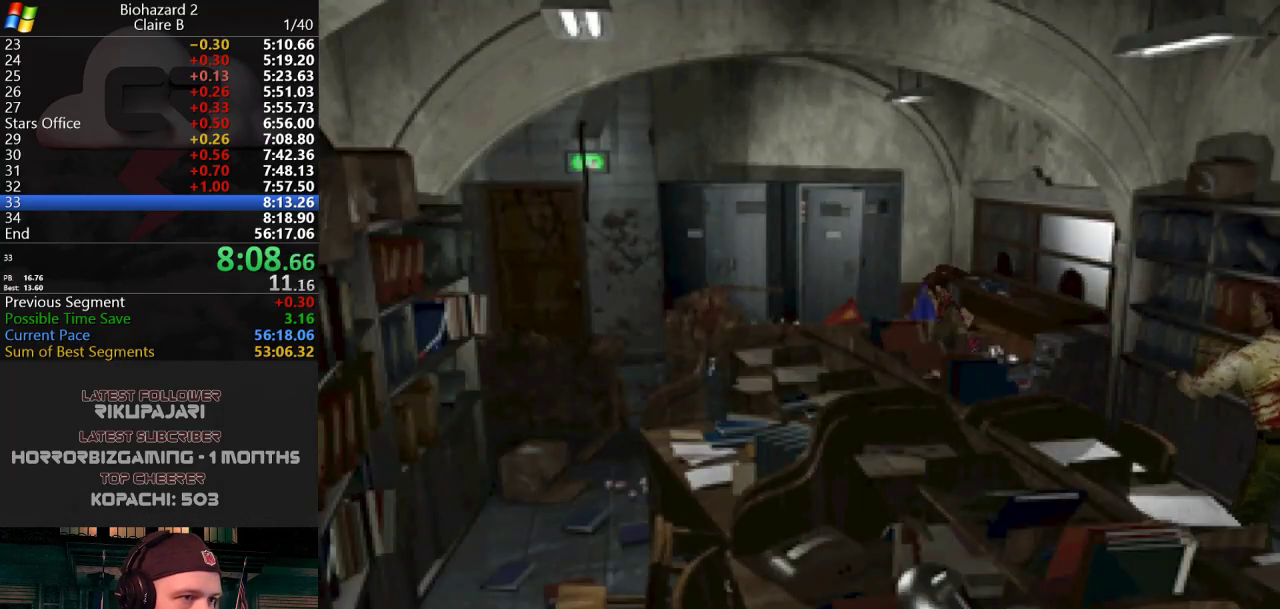
{"keys": ["j", "w"], "events": [[67, "a", "down"], [200, "a", "up"]]}
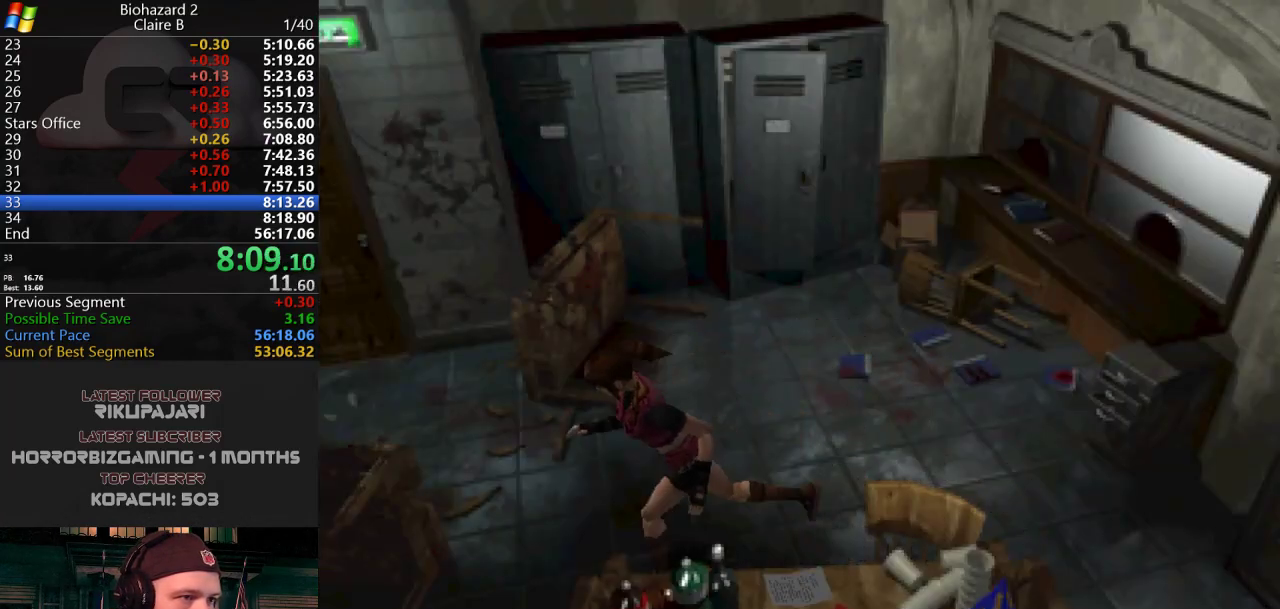
{"keys": ["j", "w"], "events": [[33, "d", "down"], [417, "g", "down"], [450, "d", "up"], [500, "g", "up"]]}
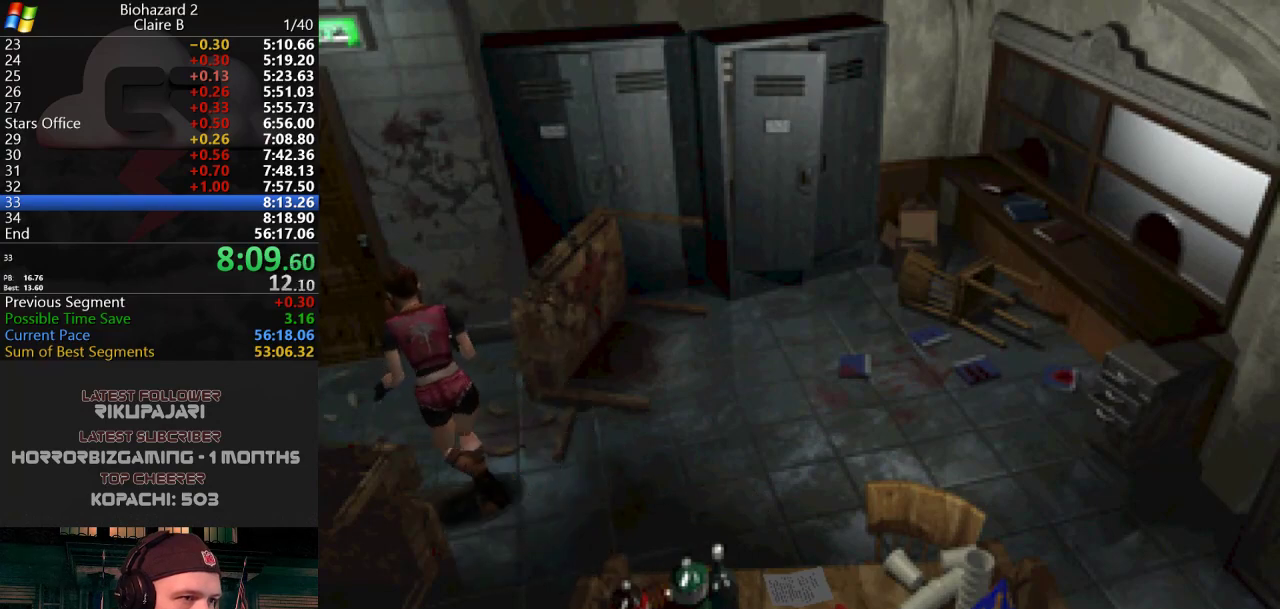
{"keys": ["g", "j", "w"], "events": [[100, "g", "down"], [150, "g", "up"], [184, "g", "down"], [234, "g", "up"], [284, "g", "down"], [334, "g", "up"], [384, "g", "down"], [417, "g", "up"], [467, "g", "down"]]}
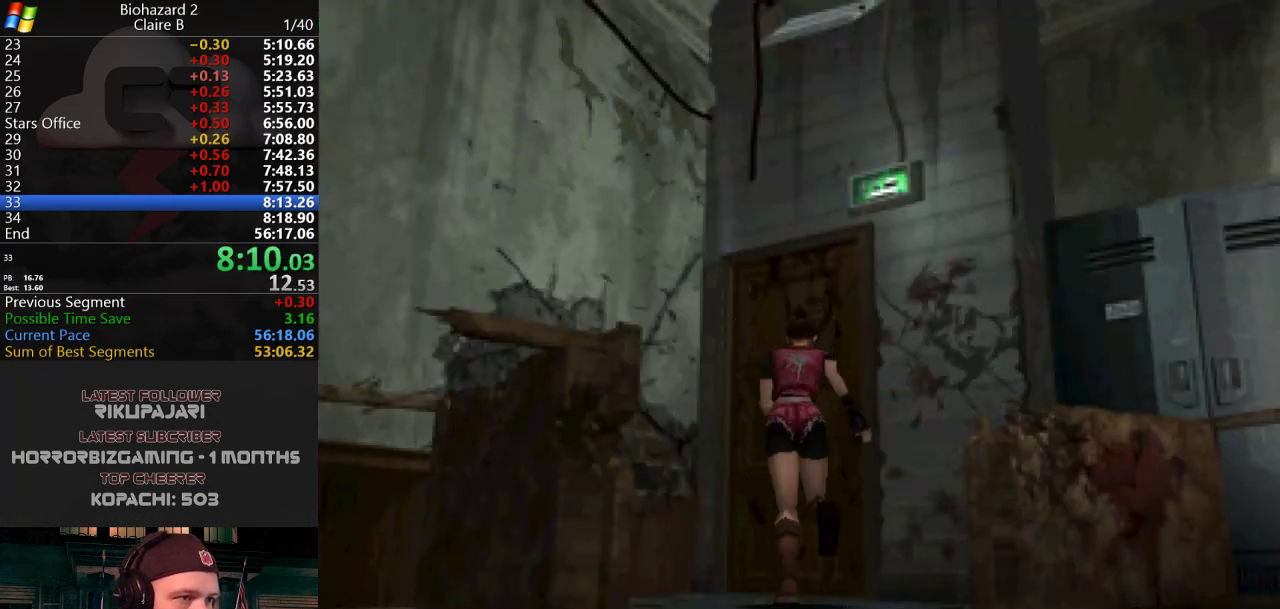
{"keys": ["j"], "events": [[16, "g", "up"], [66, "g", "down"], [116, "g", "up"], [116, "w", "up"], [150, "g", "down"], [200, "g", "up"], [250, "g", "down"], [300, "g", "up"], [350, "g", "down"], [383, "g", "up"], [433, "g", "down"], [483, "g", "up"]]}